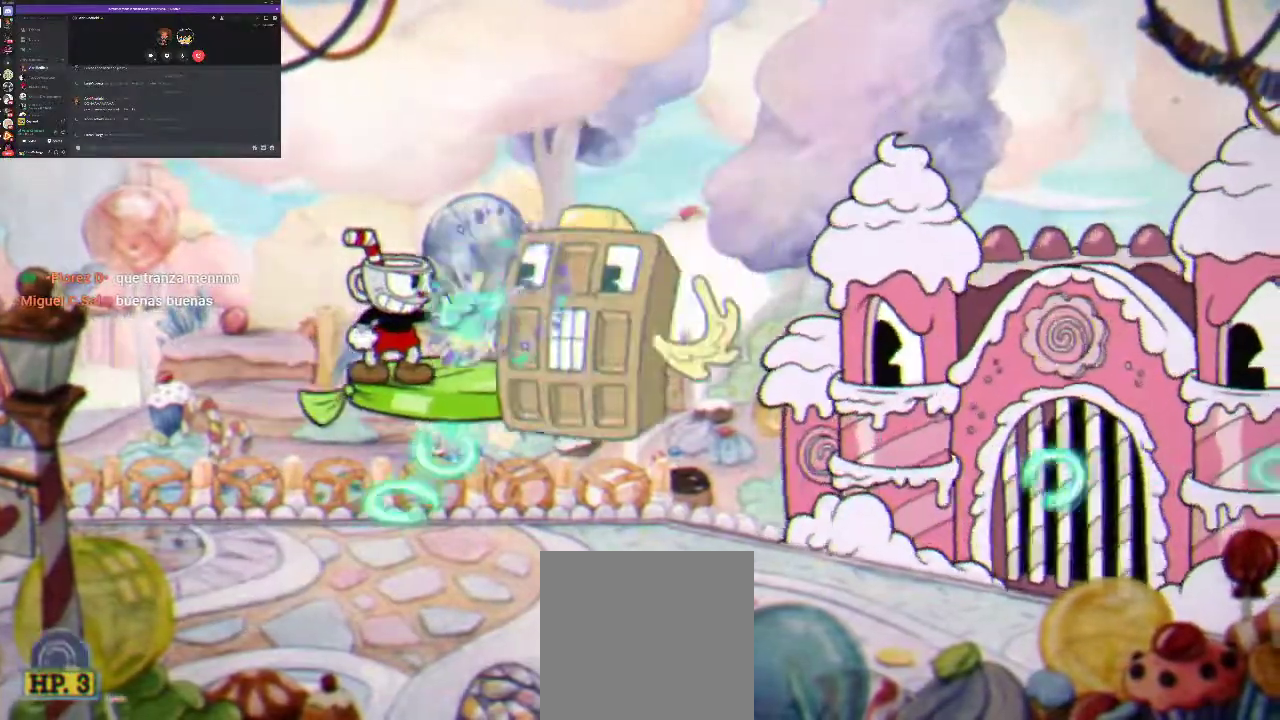
Gameplay with a controller (Xbox layout); each line is a JSON object with the inputs held at the frame after it. "events" lists button and stick changes between this image and that frame as [ms after this image, input, new state], when the widget could be followed in between. Not read: L3 R3.
{"buttons": ["X", "R1"], "left_stick": "center", "right_stick": "center", "events": [[67, "X", "up"], [167, "X", "down"], [233, "X", "up"], [300, "X", "down"], [367, "X", "up"], [467, "X", "down"]]}
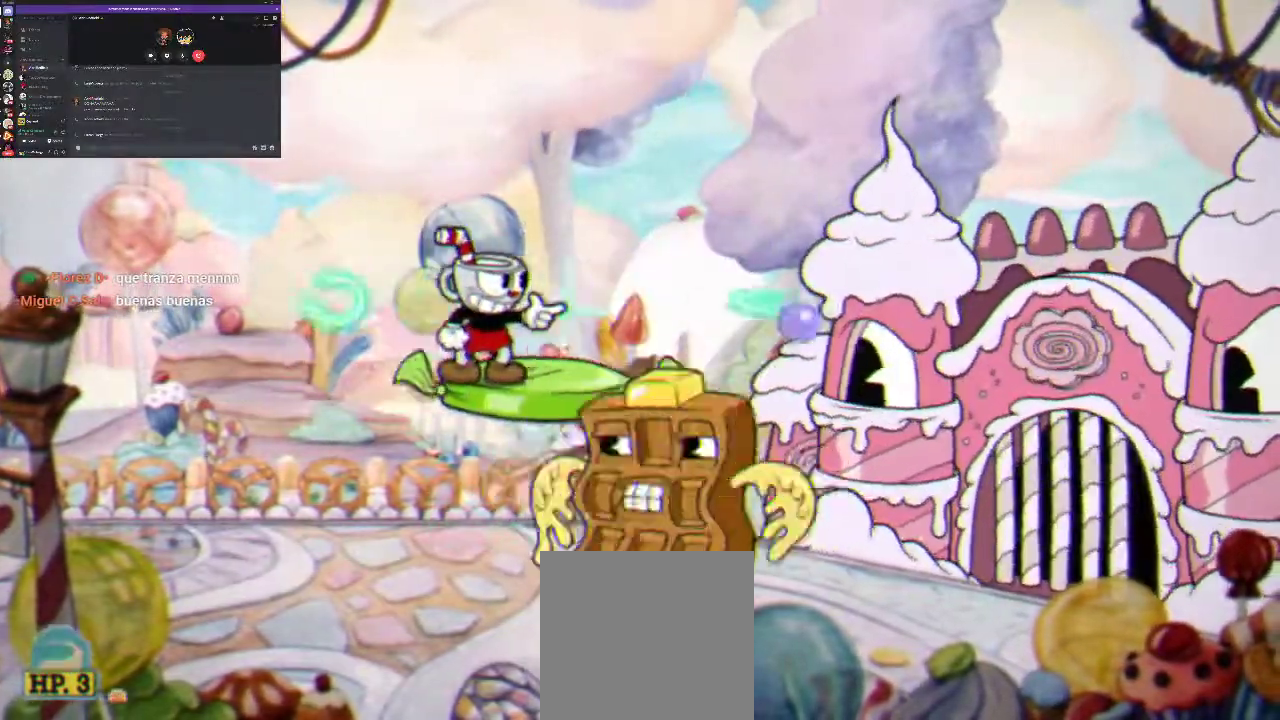
{"buttons": ["R1", "DPAD_LEFT"], "left_stick": "center", "right_stick": "center", "events": [[33, "X", "up"], [133, "X", "down"], [200, "X", "up"], [300, "X", "down"], [367, "X", "up"], [500, "DPAD_LEFT", "down"]]}
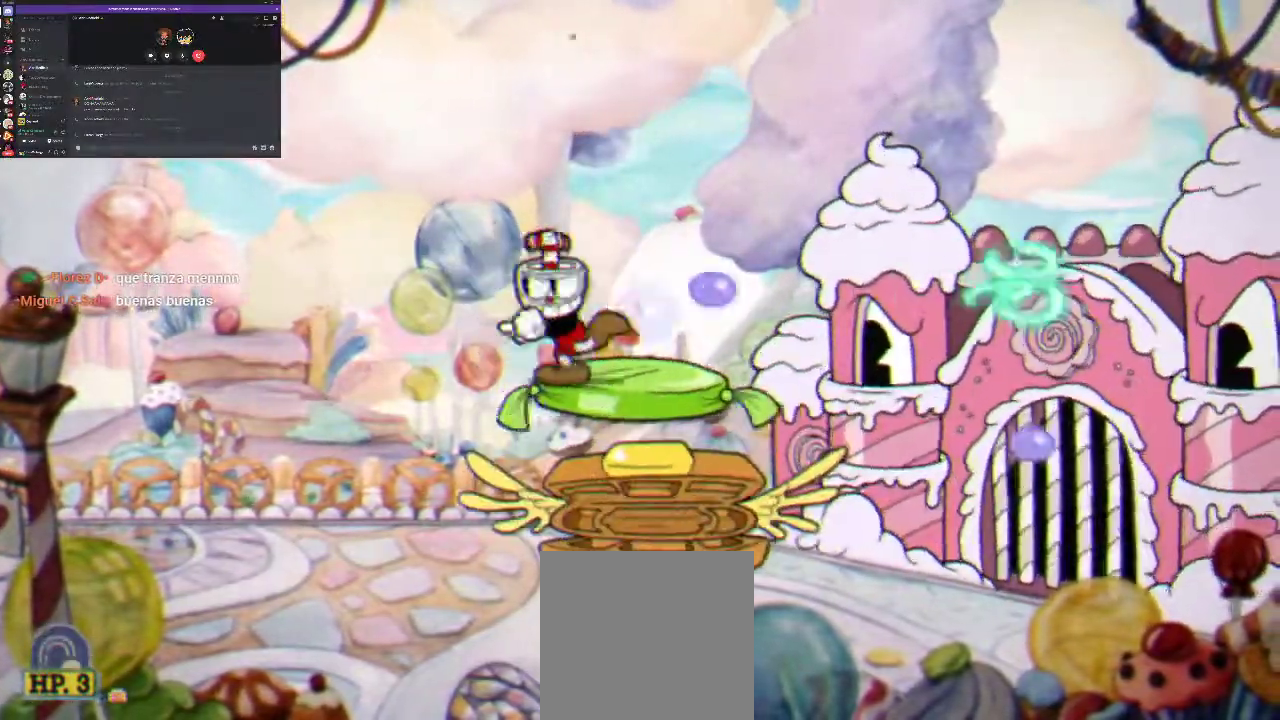
{"buttons": ["R1", "DPAD_LEFT"], "left_stick": "center", "right_stick": "center", "events": [[67, "A", "down"], [300, "A", "up"]]}
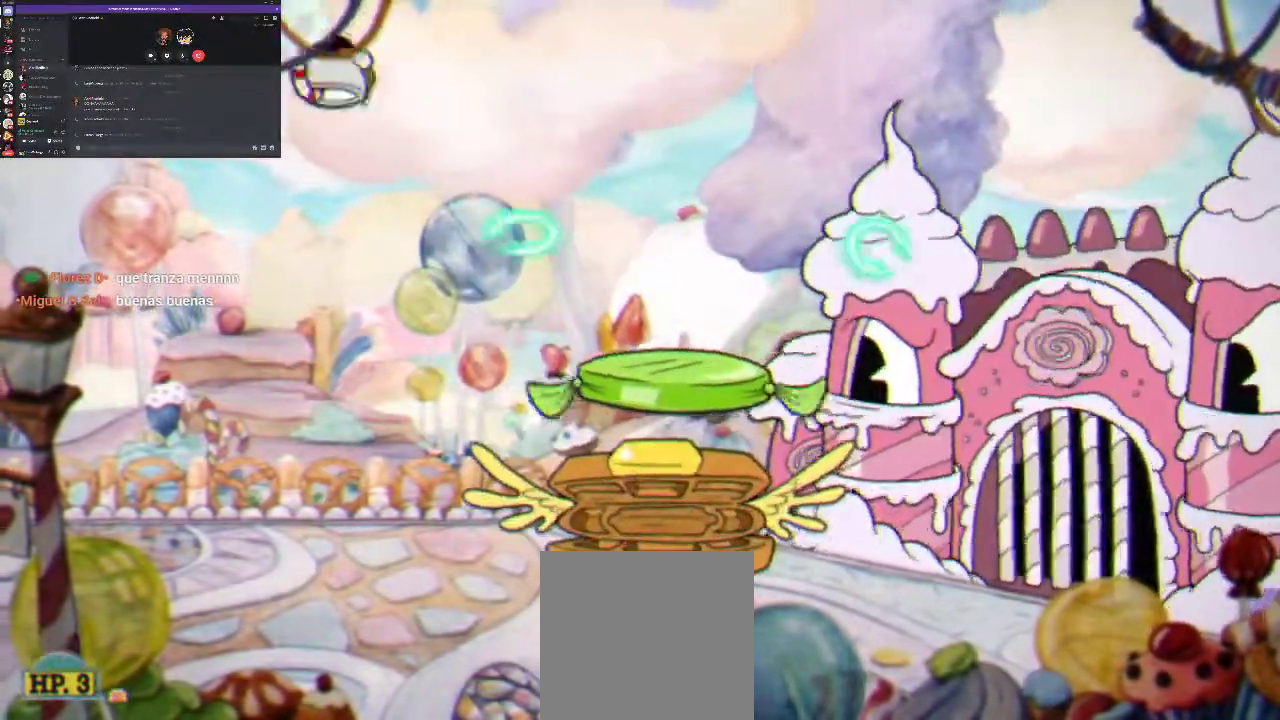
{"buttons": ["R1", "DPAD_LEFT"], "left_stick": "center", "right_stick": "center", "events": [[333, "A", "down"], [500, "A", "up"]]}
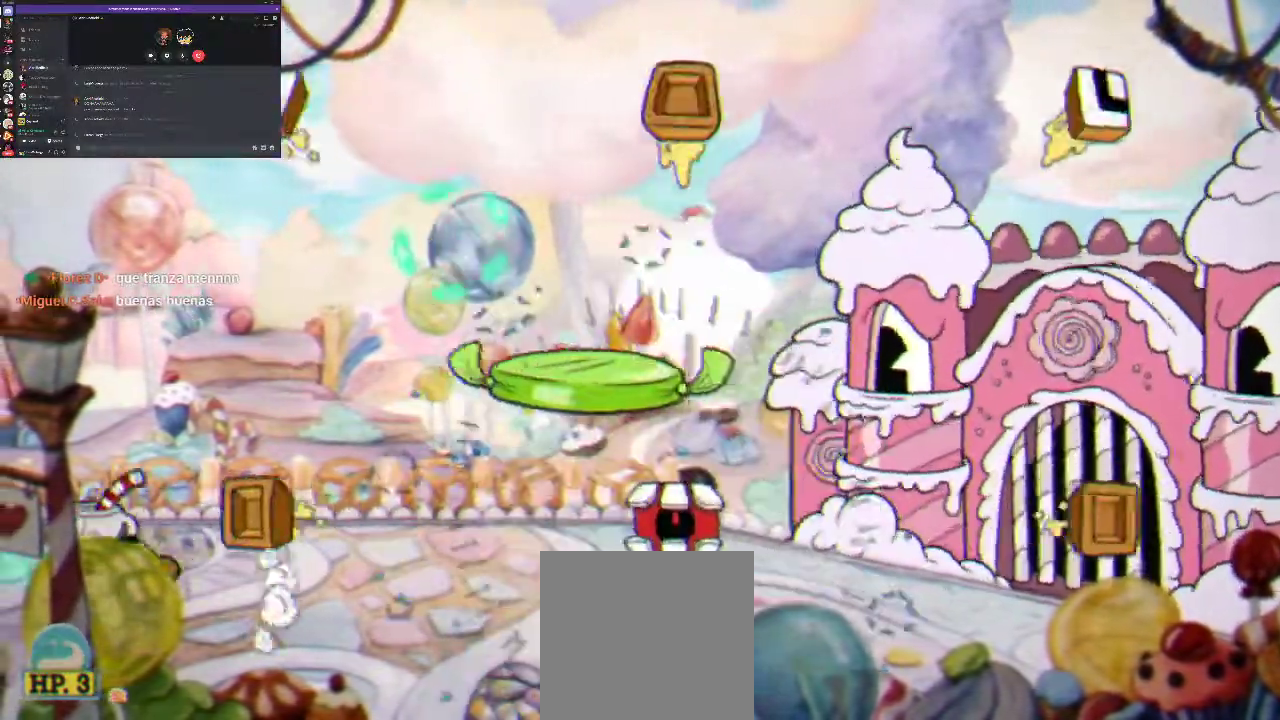
{"buttons": ["X", "R1"], "left_stick": "center", "right_stick": "center", "events": [[233, "DPAD_LEFT", "up"], [300, "DPAD_RIGHT", "down"], [300, "X", "down"], [367, "X", "up"], [433, "DPAD_RIGHT", "up"], [467, "X", "down"]]}
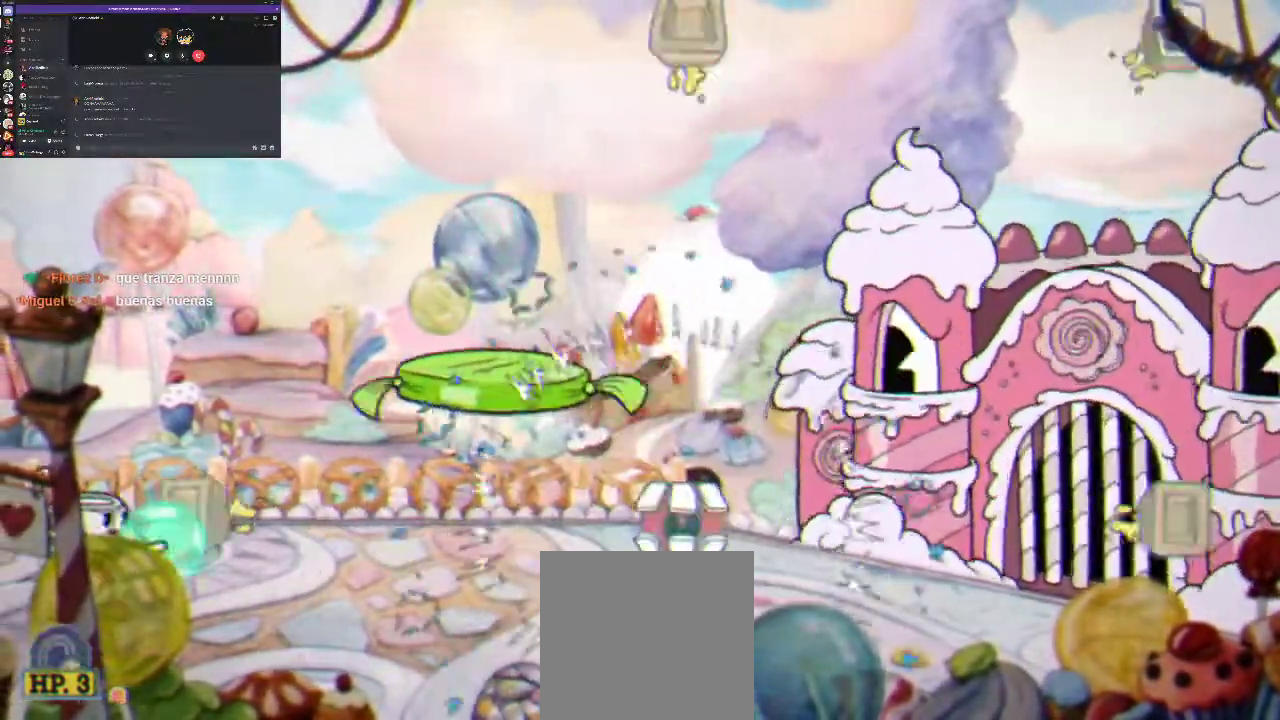
{"buttons": ["R1", "DPAD_RIGHT"], "left_stick": "center", "right_stick": "center", "events": [[33, "X", "up"], [133, "X", "down"], [200, "X", "up"], [267, "X", "down"], [333, "DPAD_RIGHT", "down"], [333, "X", "up"], [433, "X", "down"], [500, "X", "up"]]}
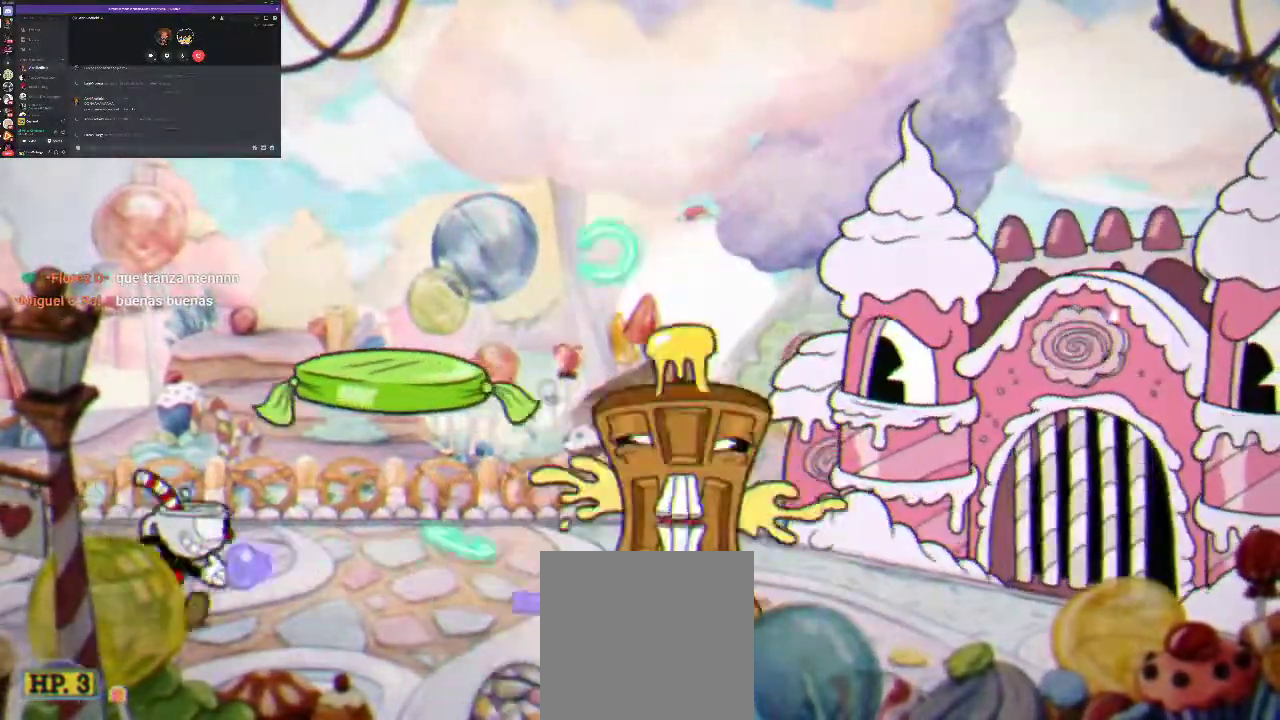
{"buttons": ["R1"], "left_stick": "center", "right_stick": "center", "events": [[67, "X", "down"], [167, "X", "up"], [233, "DPAD_RIGHT", "up"], [233, "X", "down"], [300, "X", "up"], [400, "X", "down"], [467, "X", "up"]]}
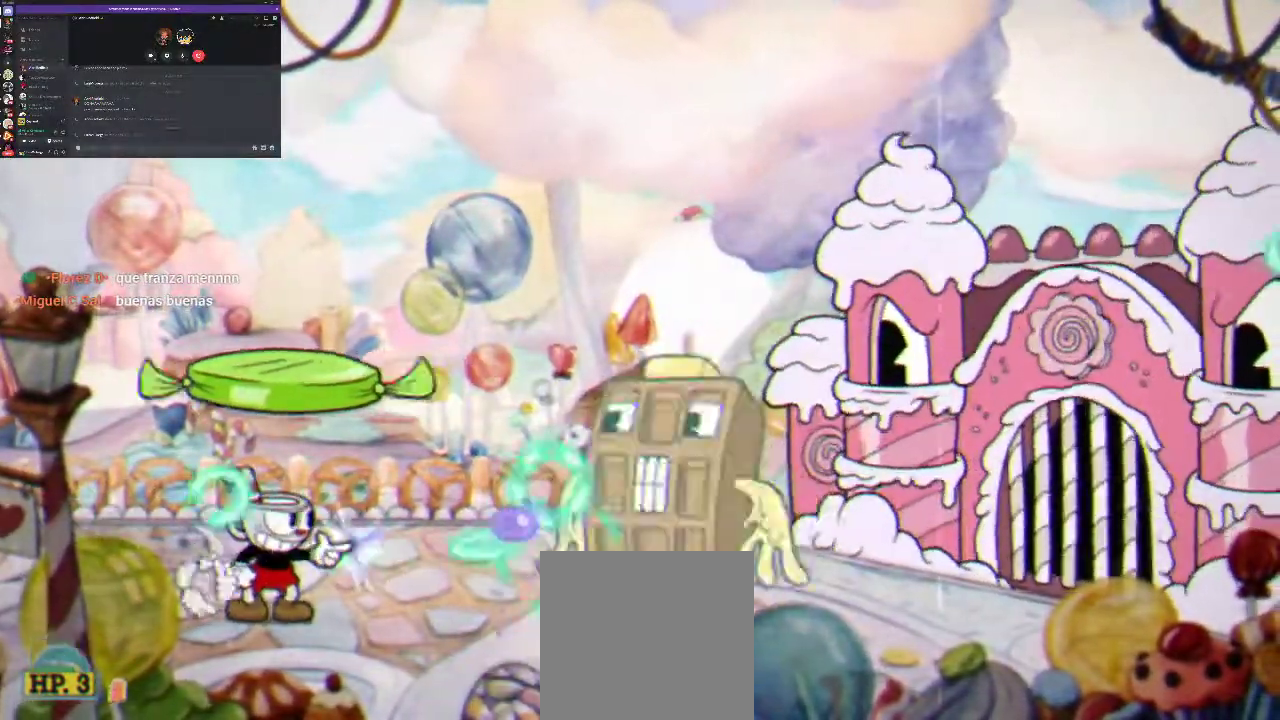
{"buttons": ["X", "R1", "DPAD_RIGHT"], "left_stick": "center", "right_stick": "center", "events": [[33, "X", "down"], [100, "X", "up"], [233, "X", "down"], [267, "X", "up"], [333, "X", "down"], [400, "X", "up"], [500, "DPAD_RIGHT", "down"], [500, "X", "down"]]}
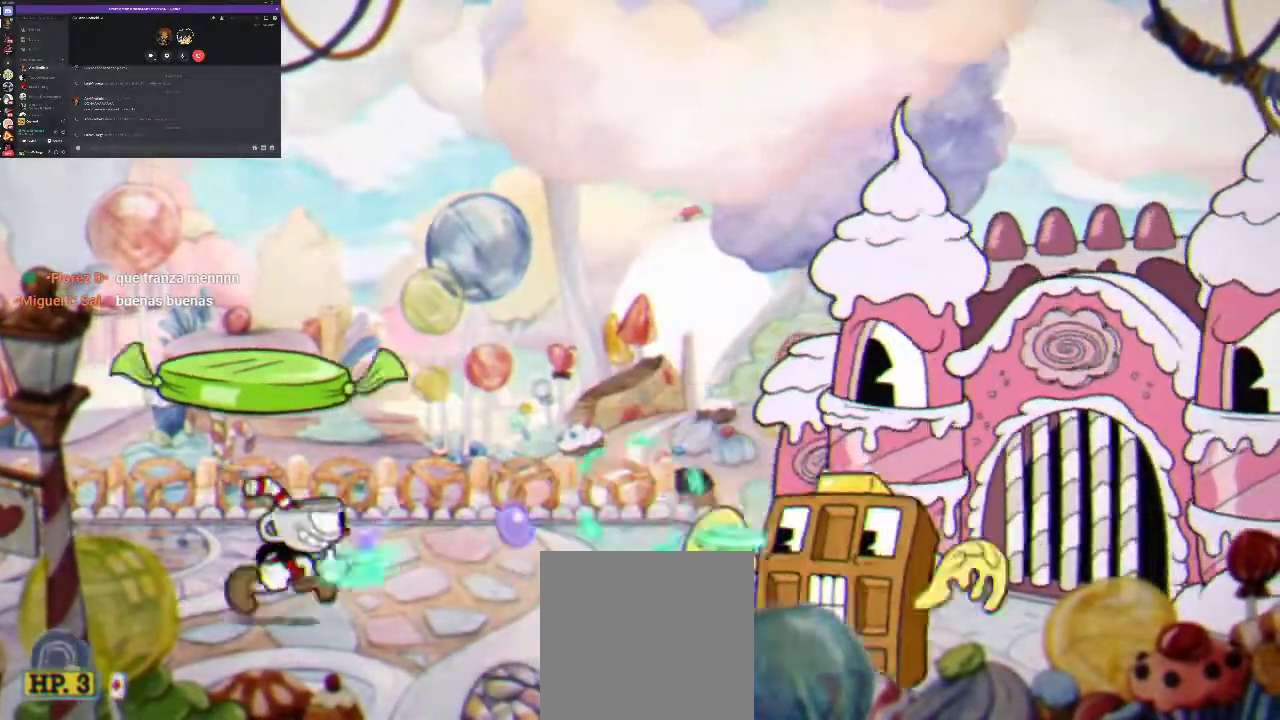
{"buttons": ["X", "R1", "DPAD_RIGHT"], "left_stick": "center", "right_stick": "center", "events": [[33, "X", "up"], [133, "X", "down"], [200, "X", "up"], [300, "X", "down"], [367, "X", "up"], [433, "X", "down"]]}
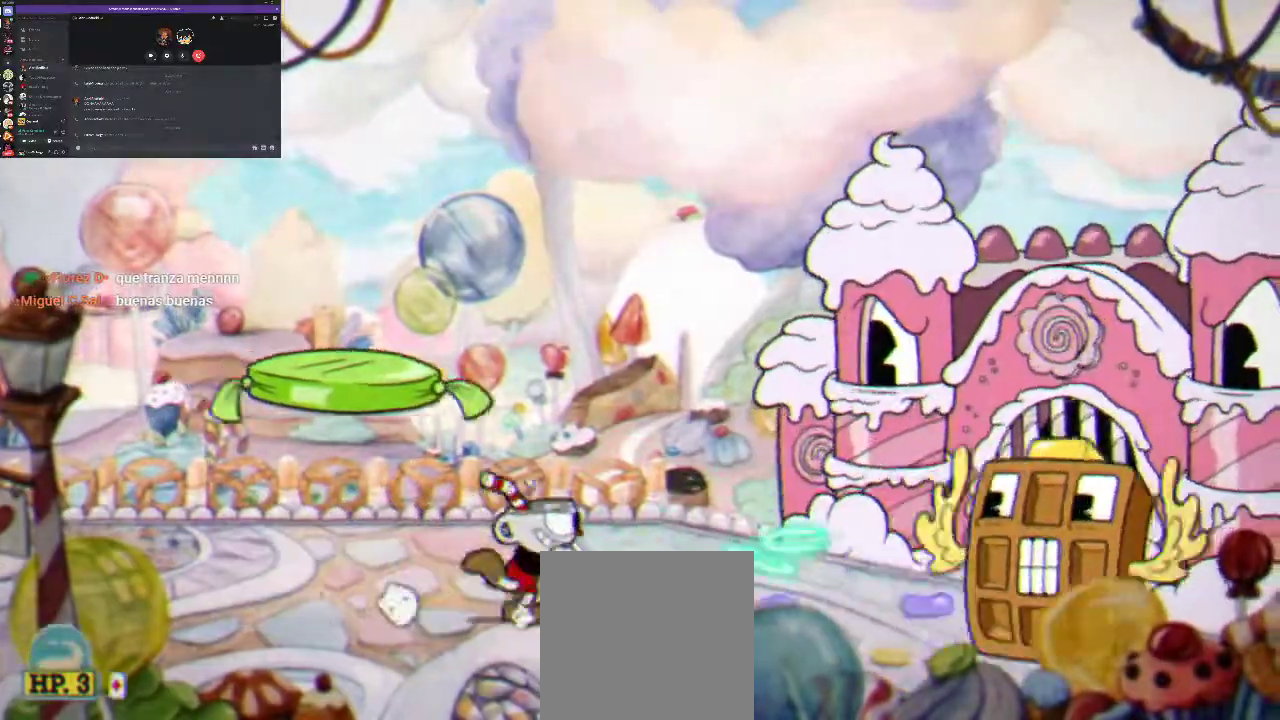
{"buttons": ["A", "X", "R1"], "left_stick": "center", "right_stick": "center", "events": [[33, "X", "up"], [100, "X", "down"], [133, "DPAD_RIGHT", "up"], [167, "X", "up"], [267, "X", "down"], [333, "X", "up"], [433, "A", "down"], [433, "X", "down"]]}
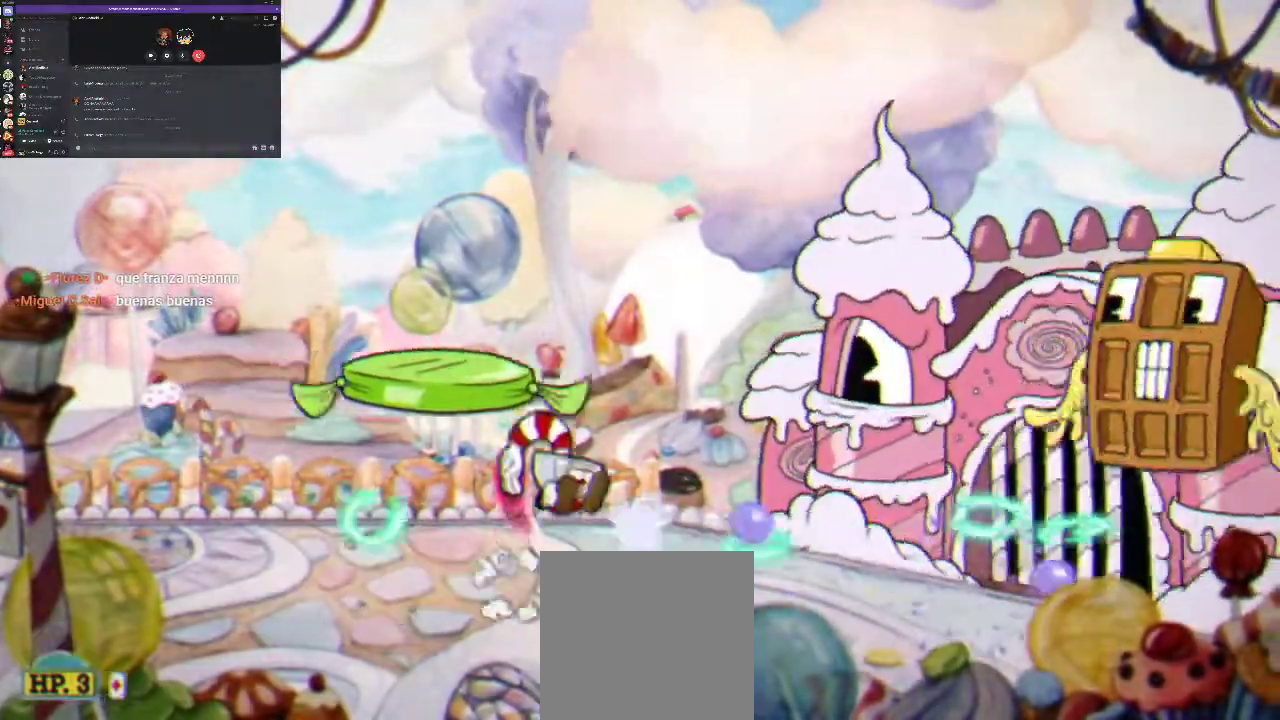
{"buttons": ["X", "R1"], "left_stick": "center", "right_stick": "center", "events": [[33, "X", "up"], [133, "A", "up"], [133, "X", "down"], [200, "X", "up"], [467, "X", "down"]]}
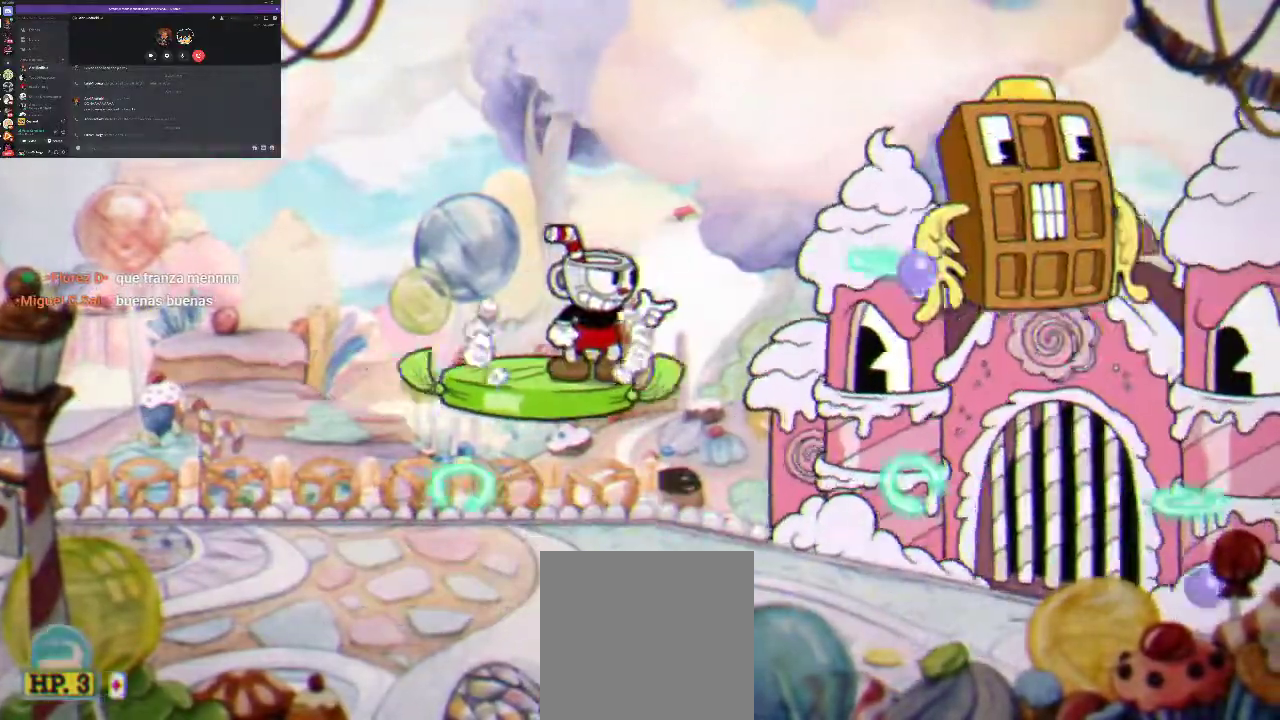
{"buttons": ["X", "R1"], "left_stick": "center", "right_stick": "center", "events": [[33, "X", "up"], [133, "X", "down"], [367, "X", "up"], [467, "X", "down"]]}
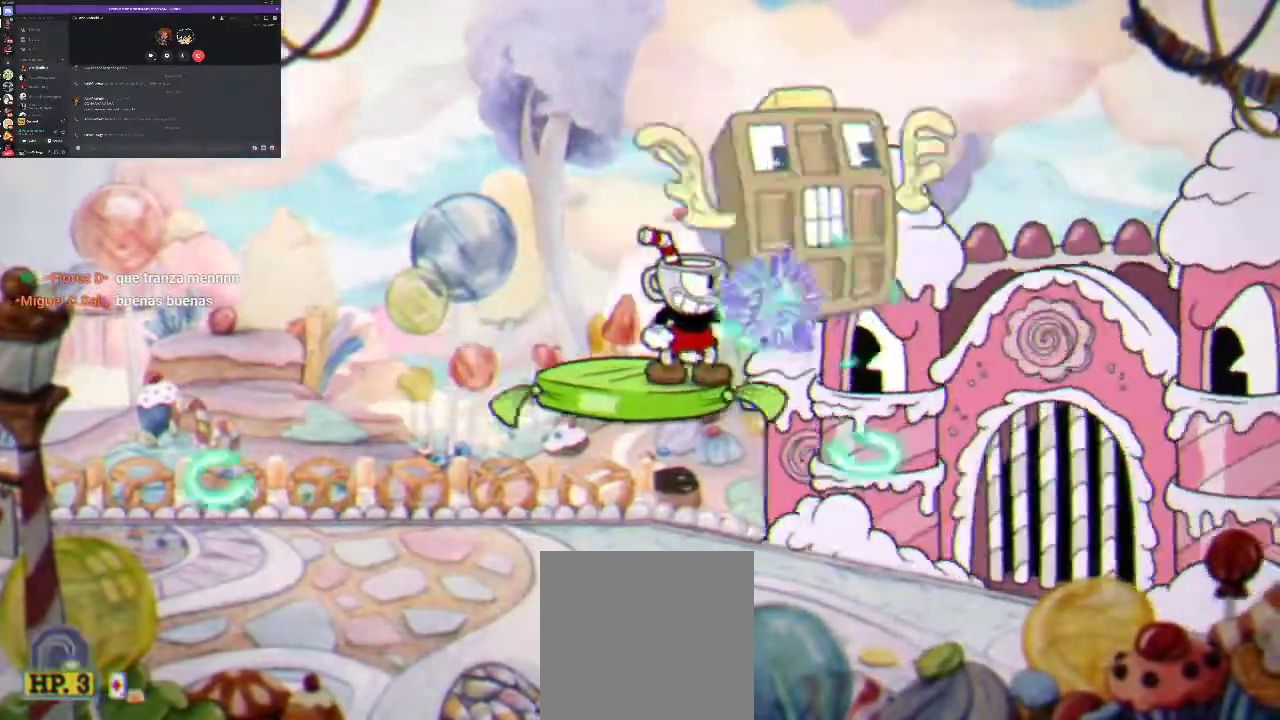
{"buttons": ["X", "R1", "DPAD_LEFT"], "left_stick": "center", "right_stick": "center", "events": [[33, "DPAD_LEFT", "down"], [33, "X", "up"], [133, "X", "down"], [200, "X", "up"], [267, "X", "down"], [400, "X", "up"], [467, "X", "down"]]}
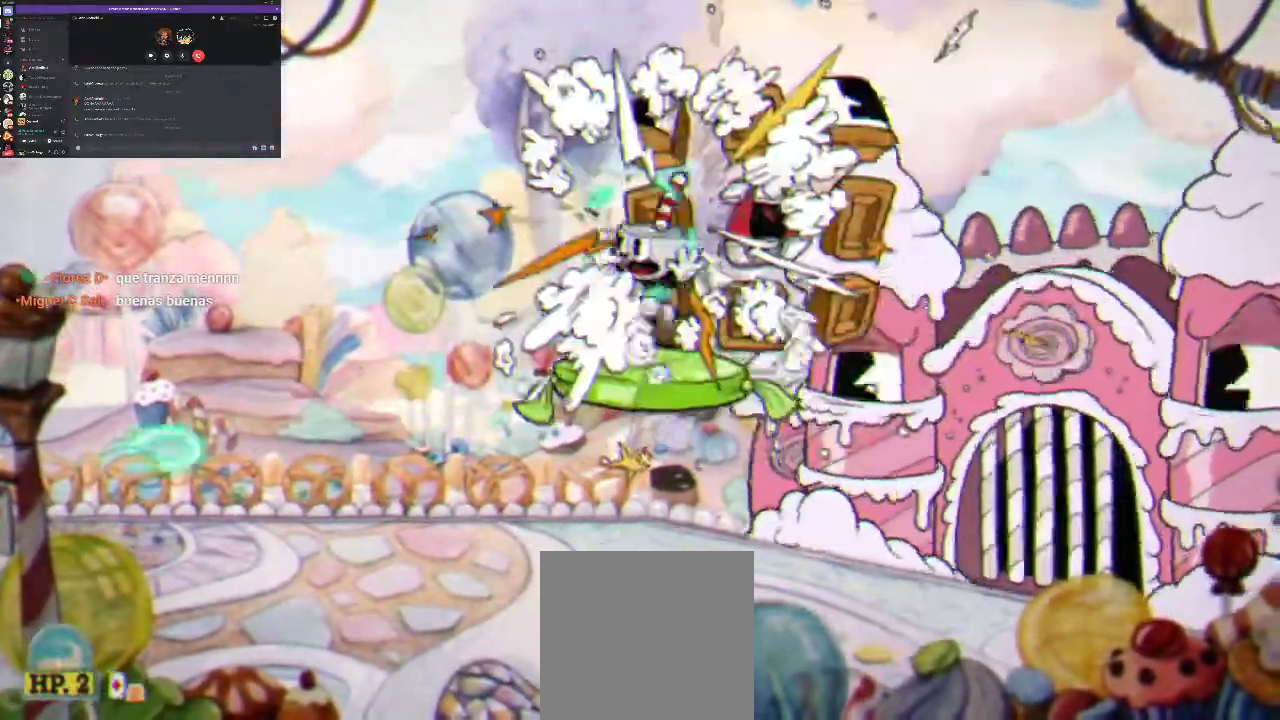
{"buttons": ["A", "R1", "DPAD_RIGHT"], "left_stick": "center", "right_stick": "center", "events": [[67, "DPAD_LEFT", "up"], [67, "X", "up"], [367, "DPAD_RIGHT", "down"], [467, "A", "down"]]}
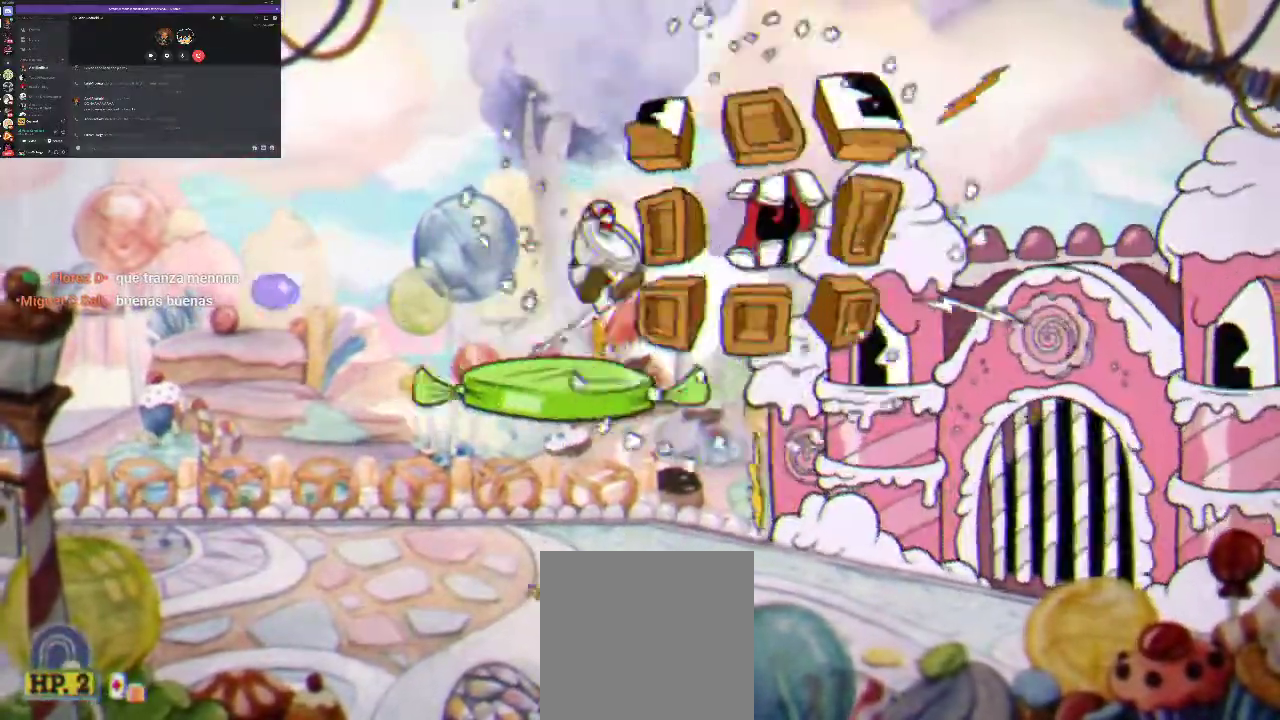
{"buttons": ["R1", "DPAD_RIGHT"], "left_stick": "center", "right_stick": "center", "events": [[100, "A", "up"]]}
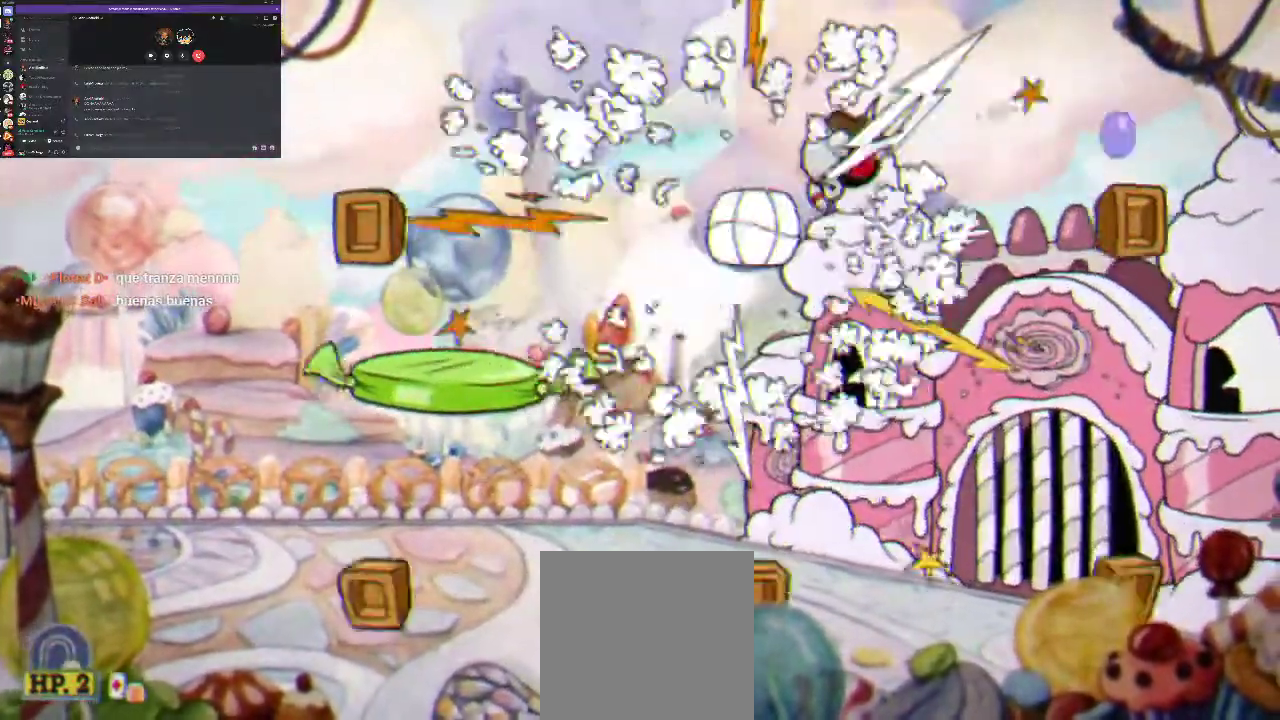
{"buttons": ["A", "R1", "DPAD_RIGHT"], "left_stick": "center", "right_stick": "center", "events": [[400, "A", "down"]]}
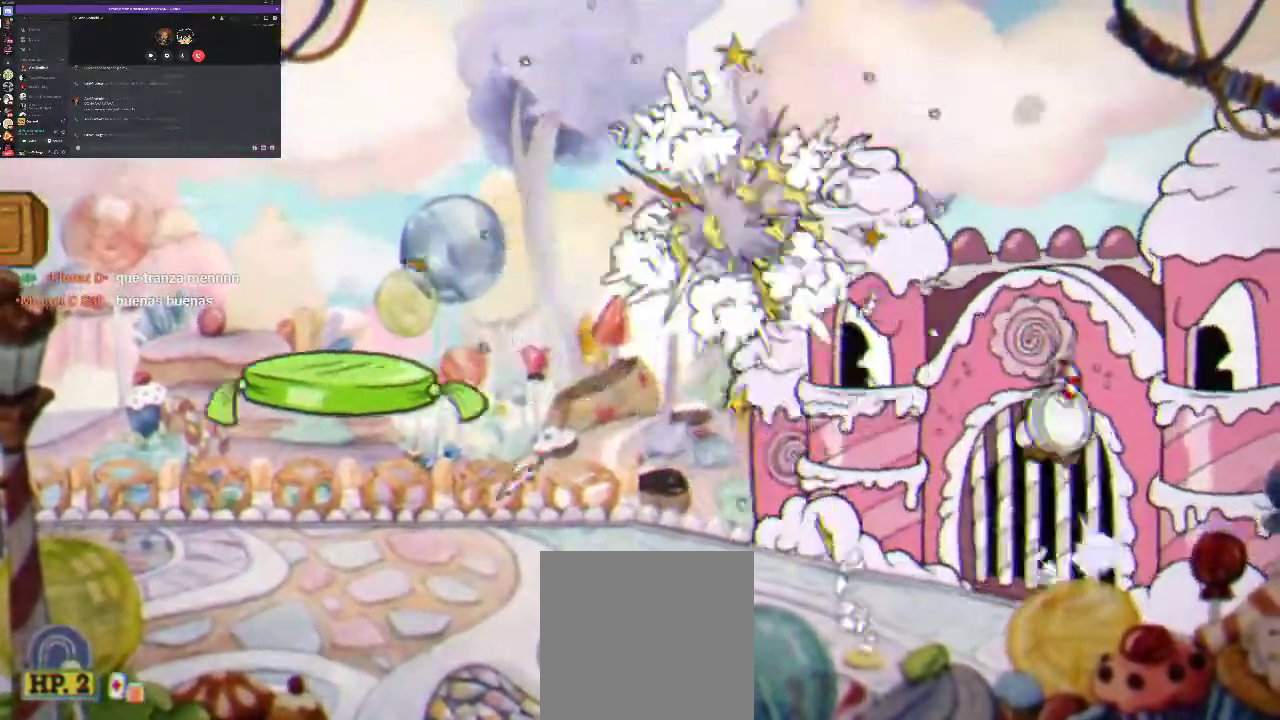
{"buttons": ["R1", "DPAD_UP"], "left_stick": "center", "right_stick": "center", "events": [[67, "A", "up"], [67, "DPAD_RIGHT", "up"], [67, "DPAD_UP", "down"]]}
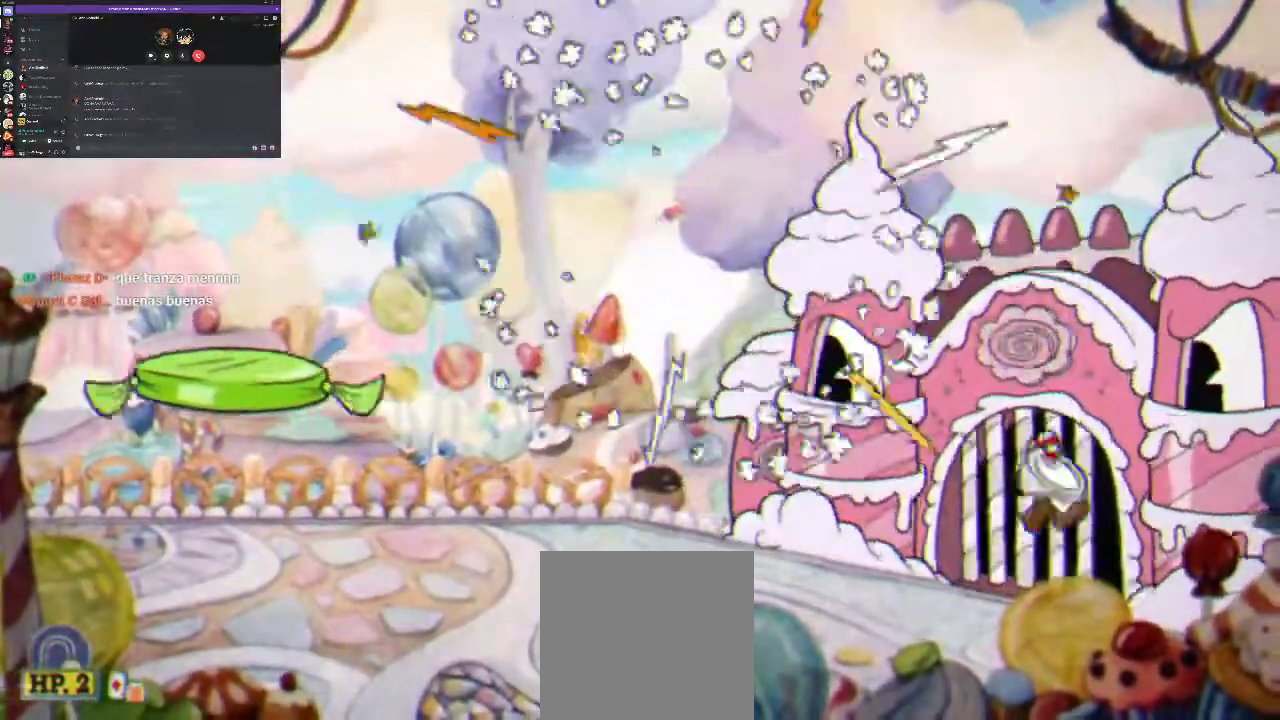
{"buttons": [], "left_stick": "center", "right_stick": "center", "events": [[167, "A", "down"], [300, "A", "up"], [467, "DPAD_UP", "up"], [467, "R1", "up"]]}
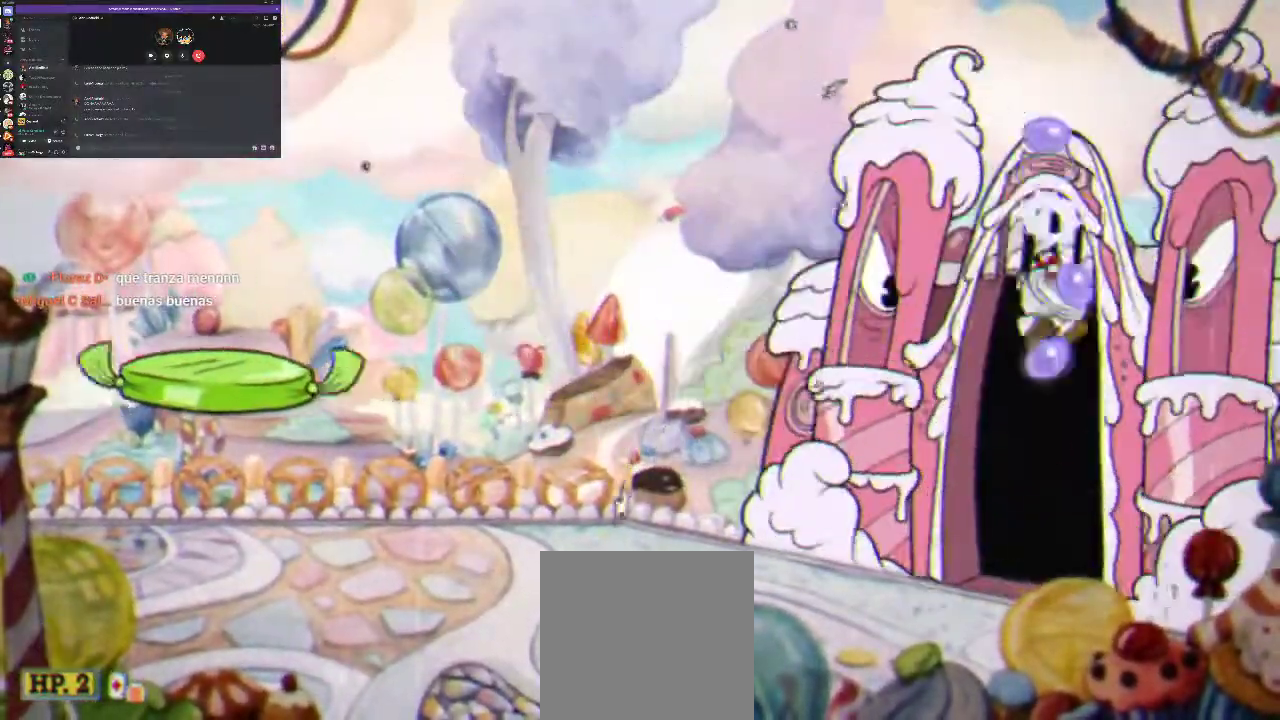
{"buttons": [], "left_stick": "center", "right_stick": "center", "events": [[133, "START", "down"], [267, "START", "up"]]}
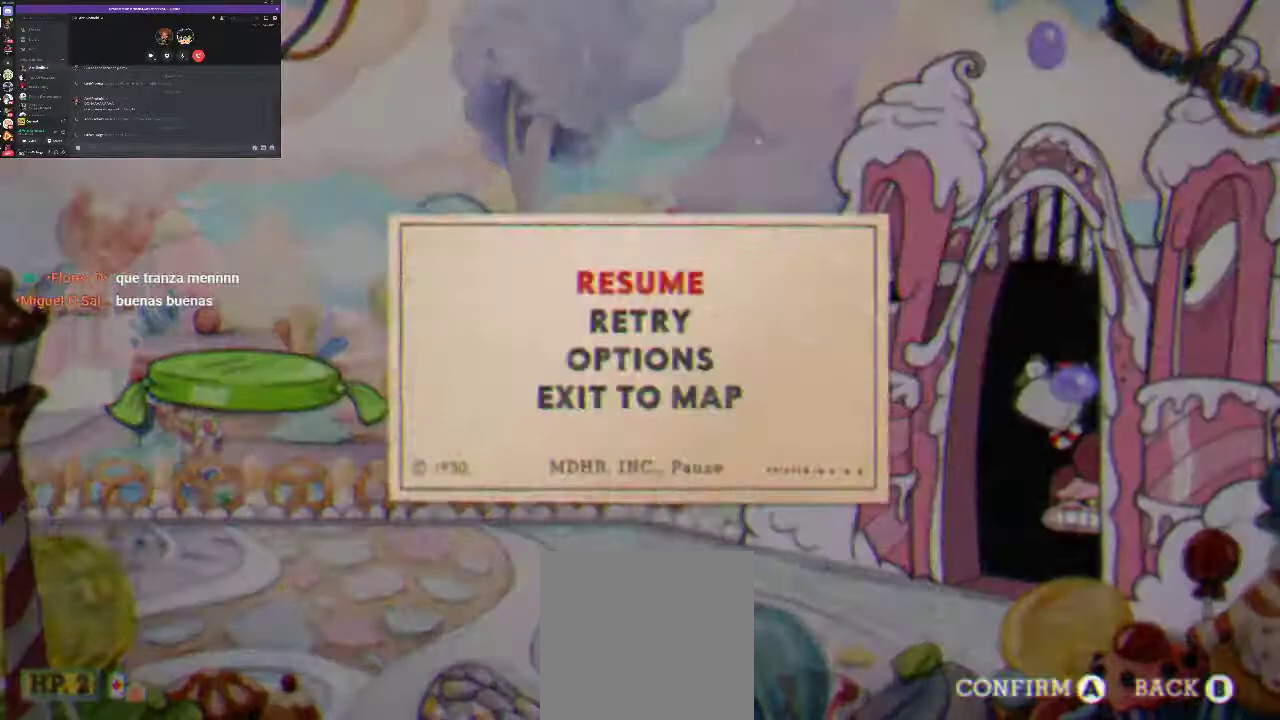
{"buttons": [], "left_stick": "center", "right_stick": "center", "events": [[133, "DPAD_DOWN", "down"], [333, "DPAD_DOWN", "up"], [367, "A", "down"], [500, "A", "up"]]}
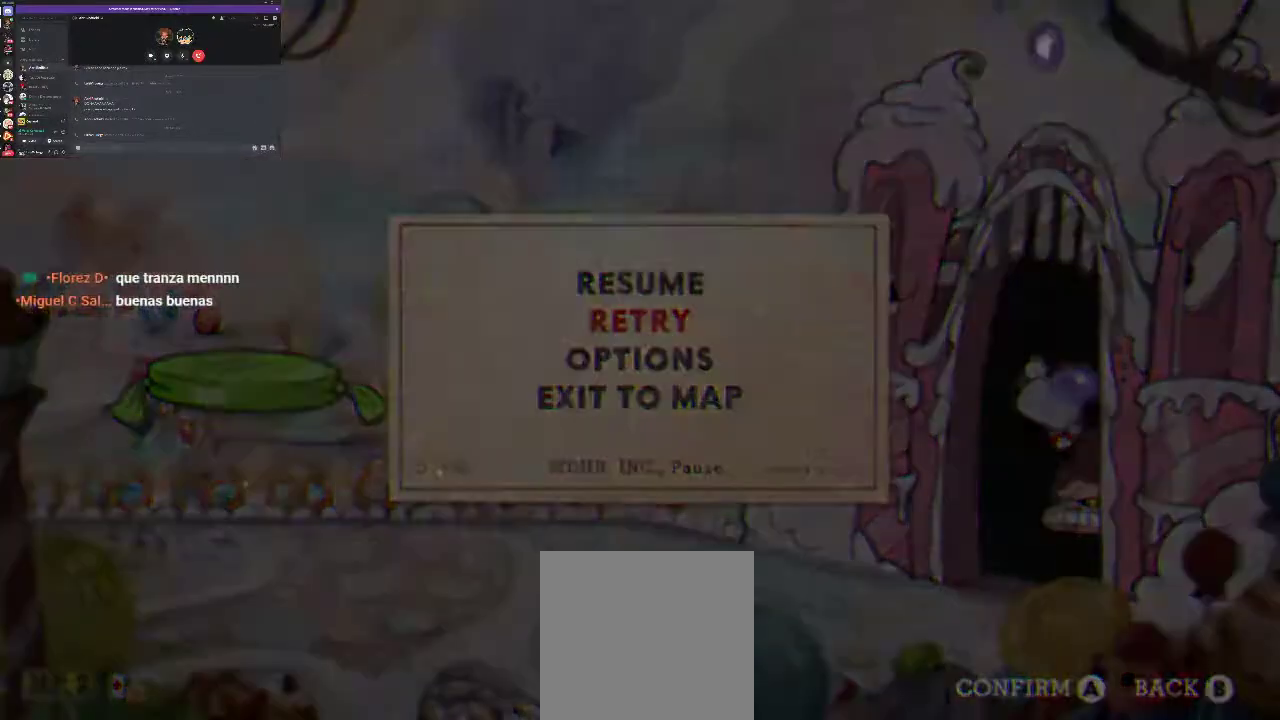
{"buttons": ["R1"], "left_stick": "center", "right_stick": "center", "events": [[400, "R1", "down"]]}
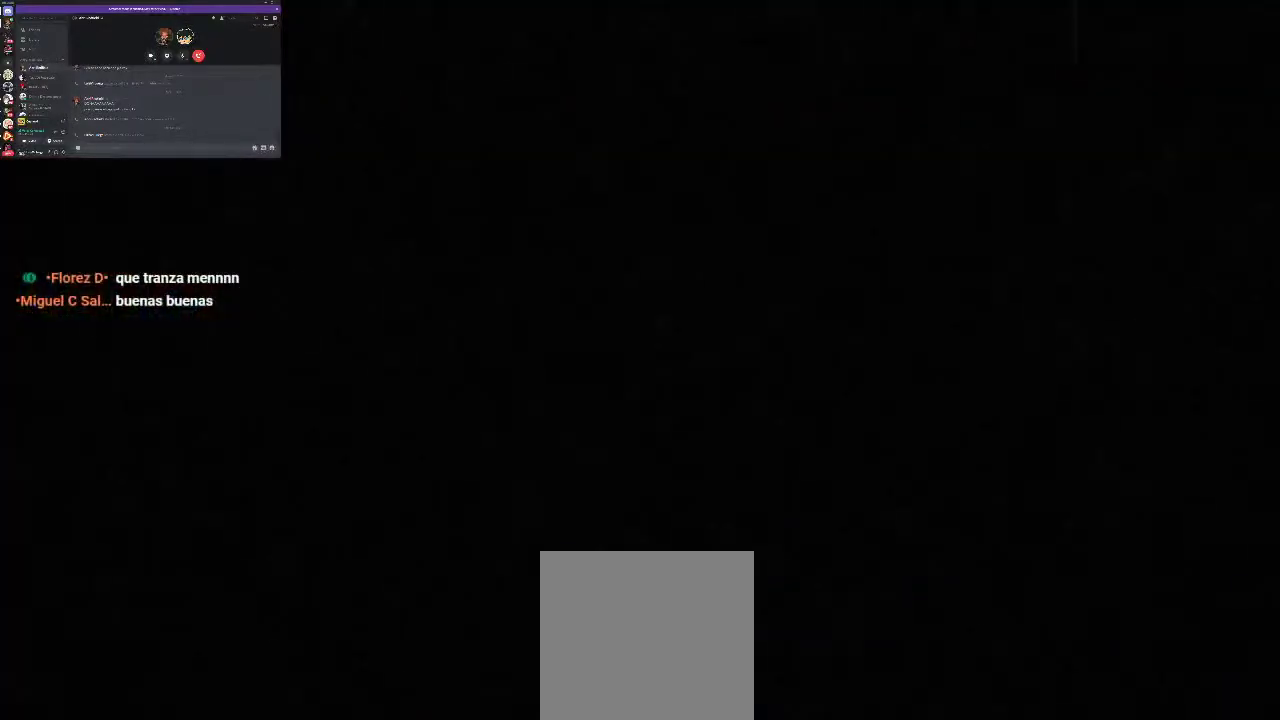
{"buttons": ["R1"], "left_stick": "center", "right_stick": "center", "events": []}
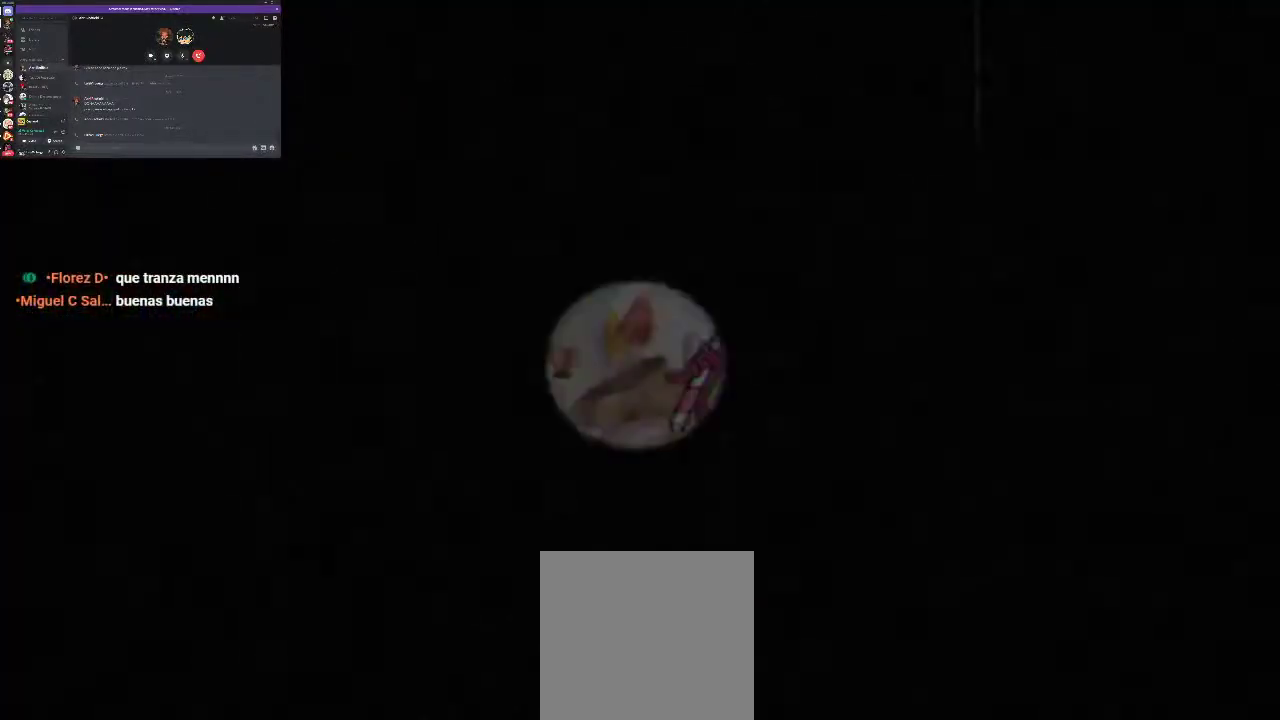
{"buttons": ["R1"], "left_stick": "center", "right_stick": "center", "events": []}
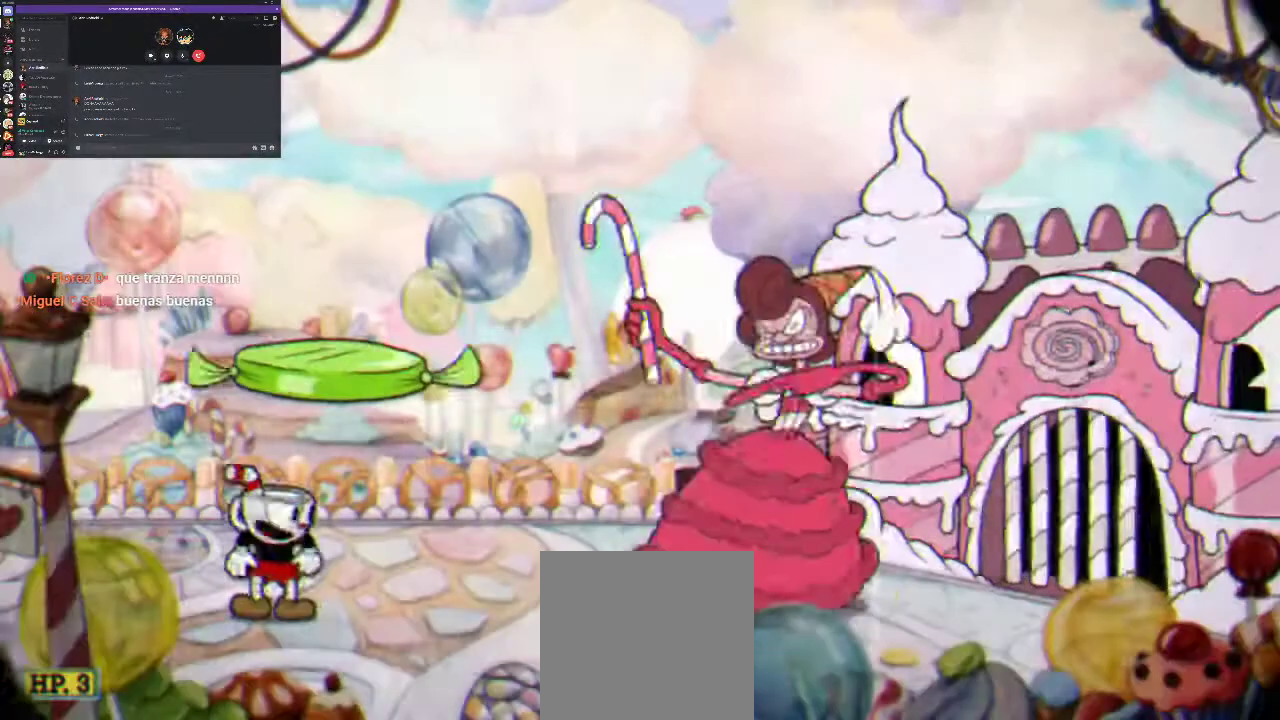
{"buttons": ["R1"], "left_stick": "center", "right_stick": "center", "events": []}
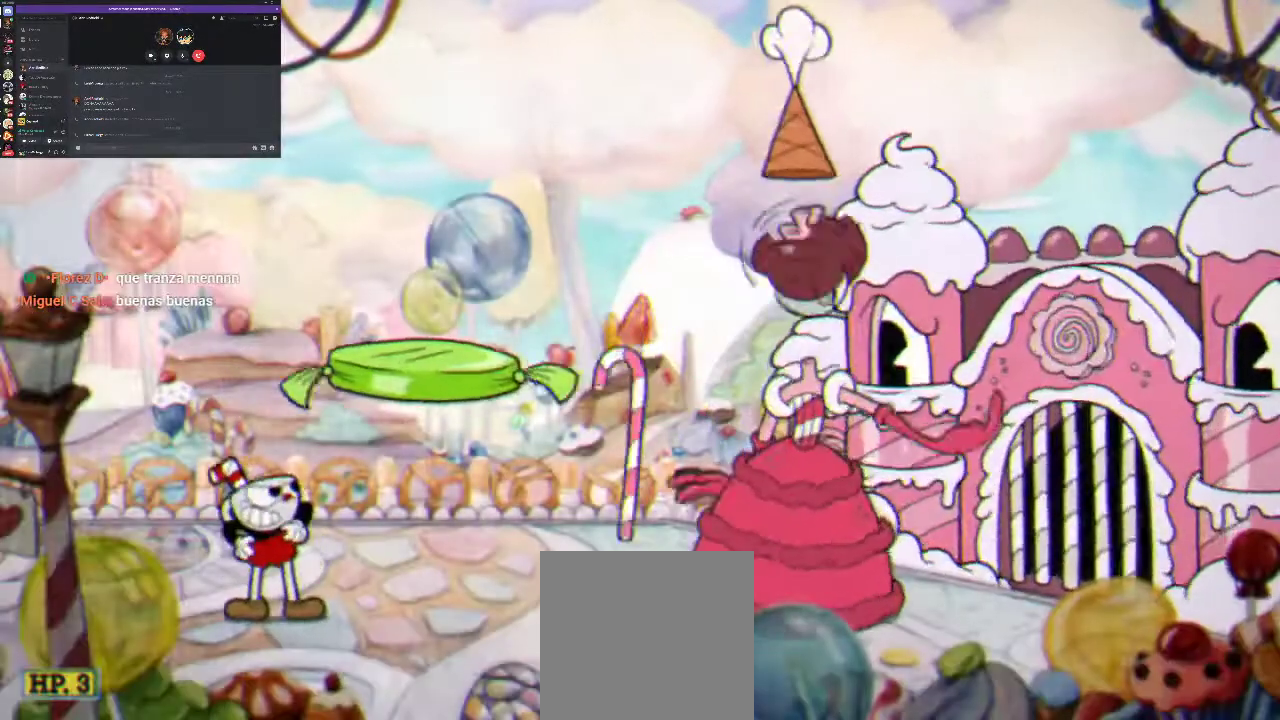
{"buttons": ["R1"], "left_stick": "center", "right_stick": "center", "events": []}
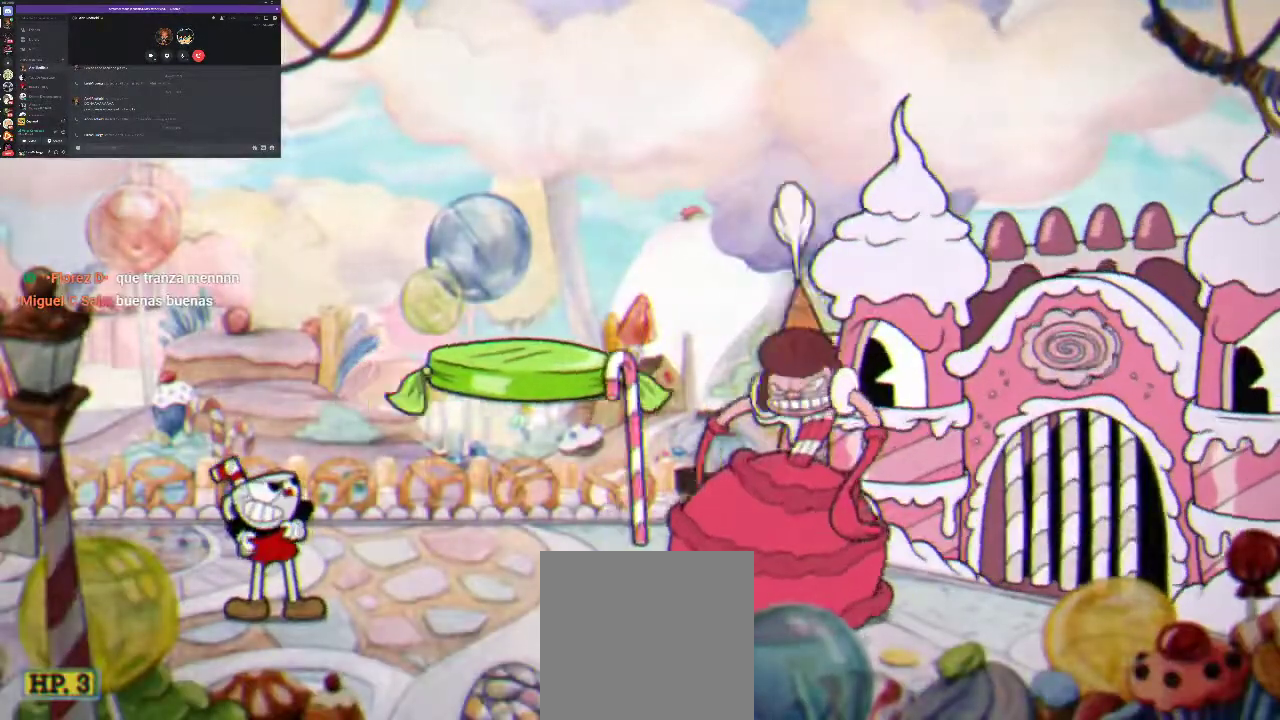
{"buttons": ["R1", "R2", "DPAD_LEFT"], "left_stick": "center", "right_stick": "center", "events": [[267, "R2", "down"], [500, "DPAD_LEFT", "down"]]}
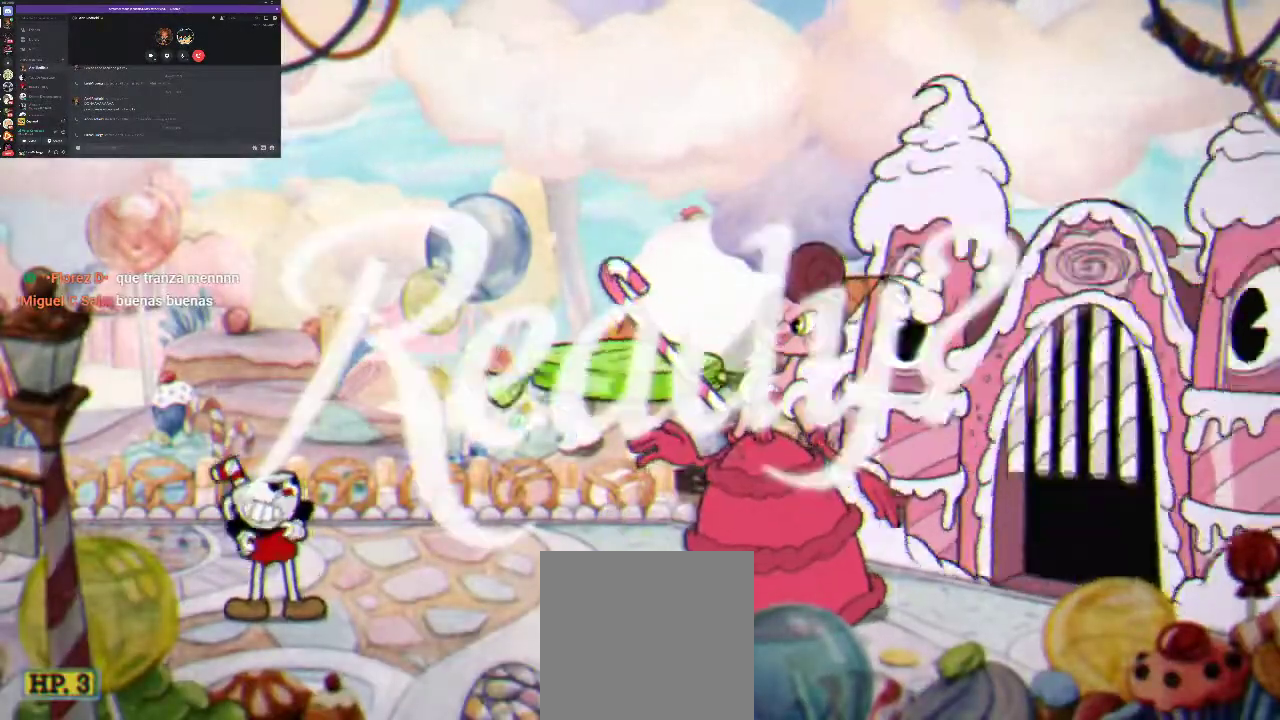
{"buttons": ["R1", "R2", "DPAD_LEFT"], "left_stick": "center", "right_stick": "center", "events": []}